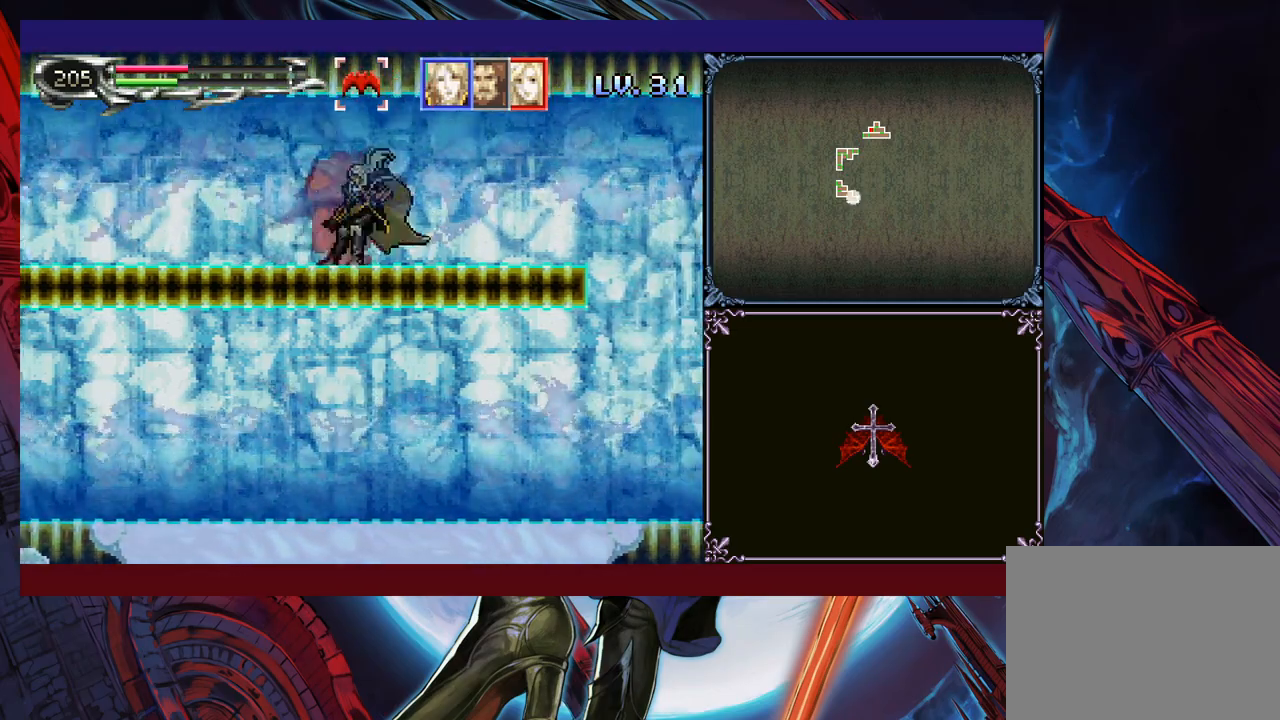
Gameplay with a controller (Xbox layout); each line is a JSON object with the inputs held at the frame after it. "events" lists button and stick changes between this image and that frame as [ms after this image, input, new state], when the widget could be followed in between. Not read: L2 R2 R3 right_stick.
{"buttons": [], "left_stick": "right", "events": [[50, "B", "up"], [300, "Y", "down"], [300, "left_stick", "left"], [333, "B", "down"], [350, "Y", "up"], [383, "B", "up"], [383, "left_stick", "right"]]}
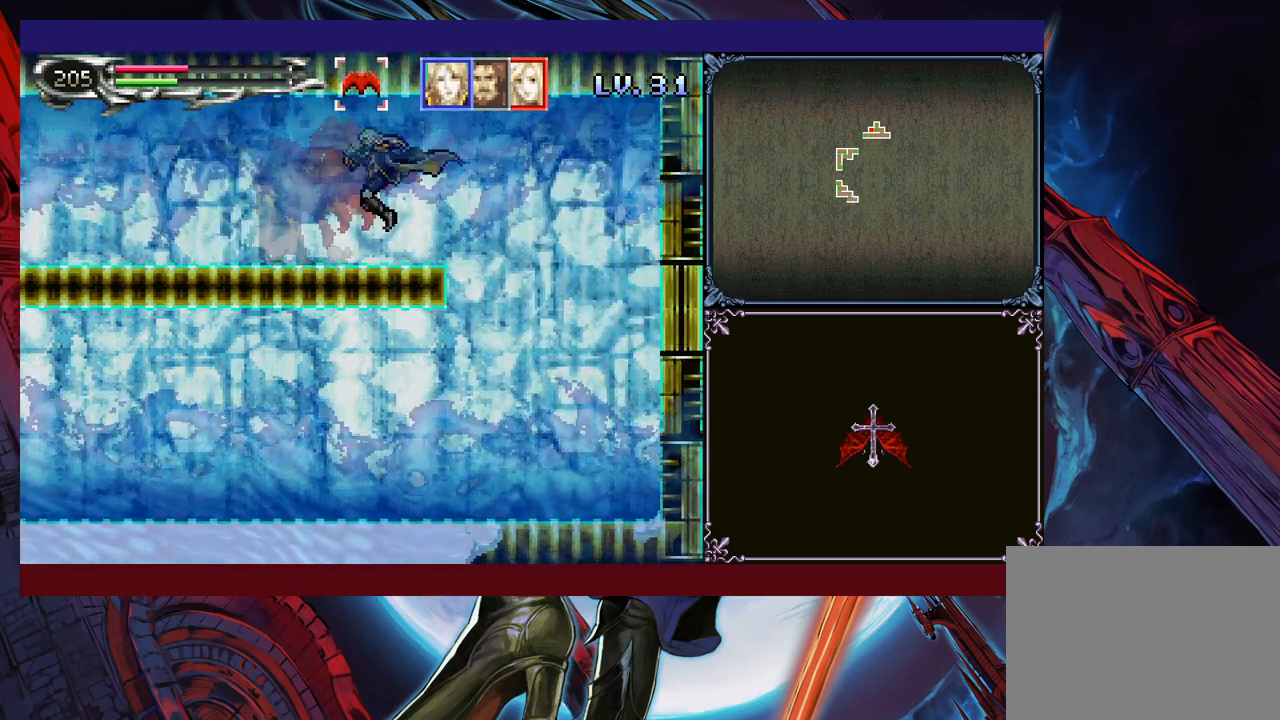
{"buttons": [], "left_stick": "left", "events": [[133, "Y", "down"], [133, "left_stick", "left"], [183, "B", "down"], [183, "Y", "up"], [200, "B", "up"], [200, "left_stick", "down-right"], [433, "left_stick", "left"]]}
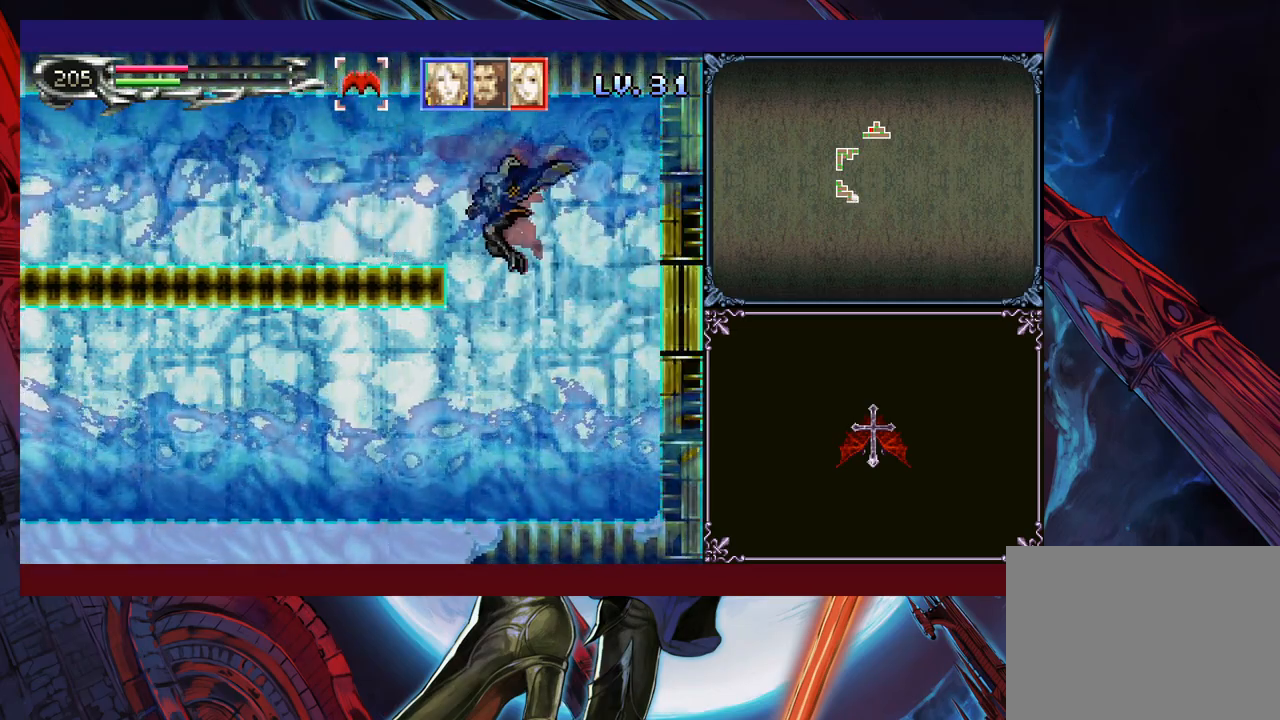
{"buttons": [], "left_stick": "left", "events": [[383, "left_stick", "right"], [400, "Y", "down"], [433, "B", "down"], [433, "Y", "up"], [450, "B", "up"], [450, "left_stick", "left"]]}
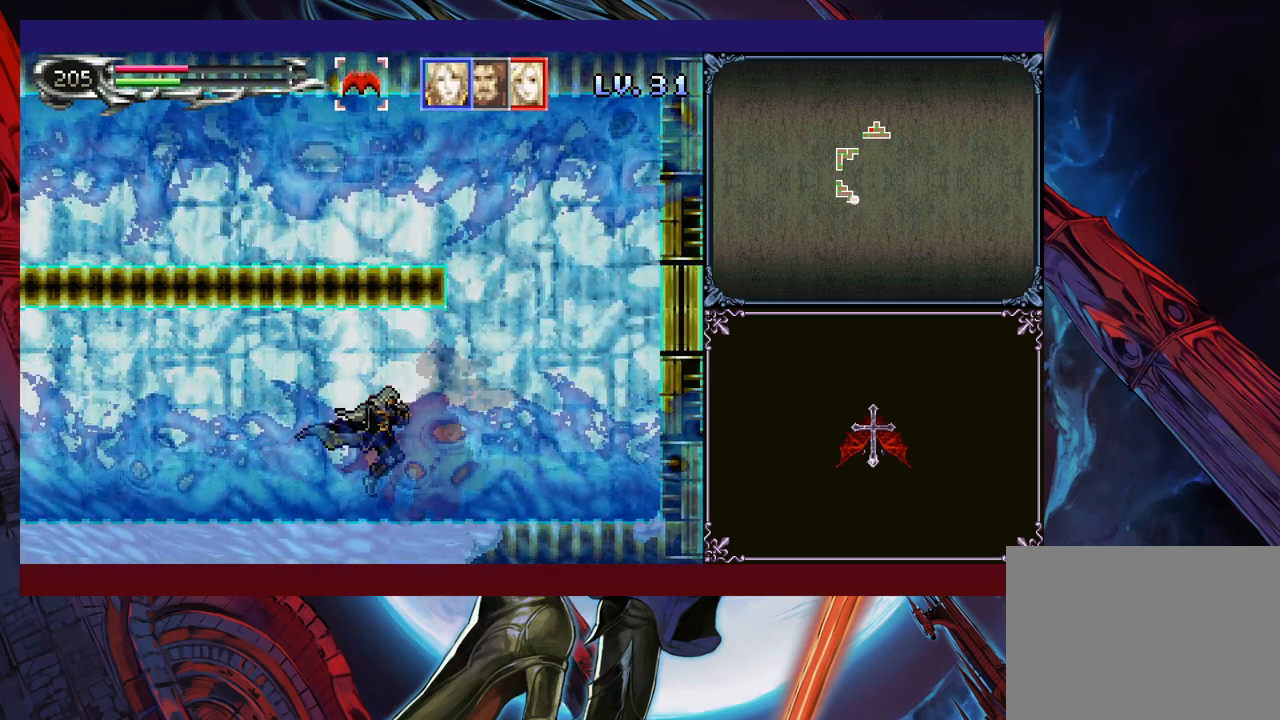
{"buttons": [], "left_stick": "left", "events": [[200, "Y", "down"], [200, "left_stick", "right"], [250, "B", "down"], [250, "Y", "up"], [283, "B", "up"], [300, "left_stick", "left"]]}
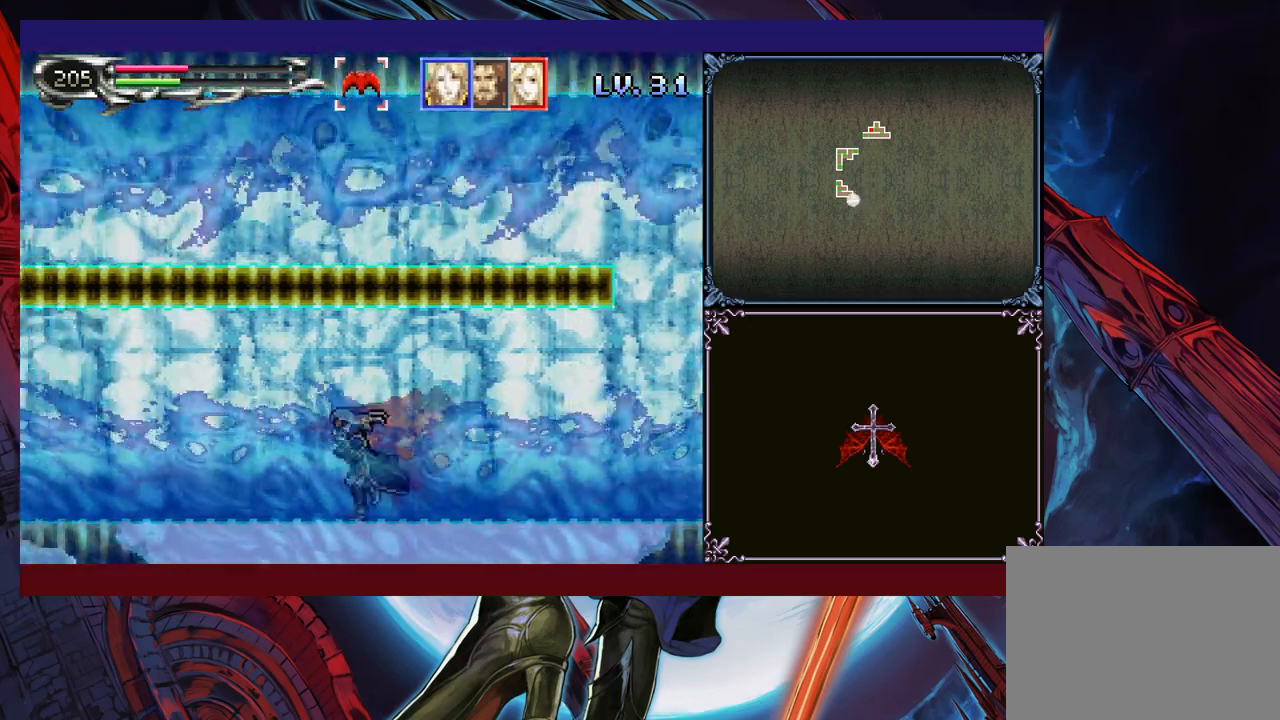
{"buttons": [], "left_stick": "left", "events": [[33, "Y", "down"], [33, "left_stick", "right"], [50, "B", "down"], [50, "Y", "up"], [100, "B", "up"], [100, "left_stick", "left"], [333, "Y", "down"], [333, "left_stick", "right"], [350, "B", "down"], [350, "Y", "up"], [400, "B", "up"], [400, "left_stick", "left"]]}
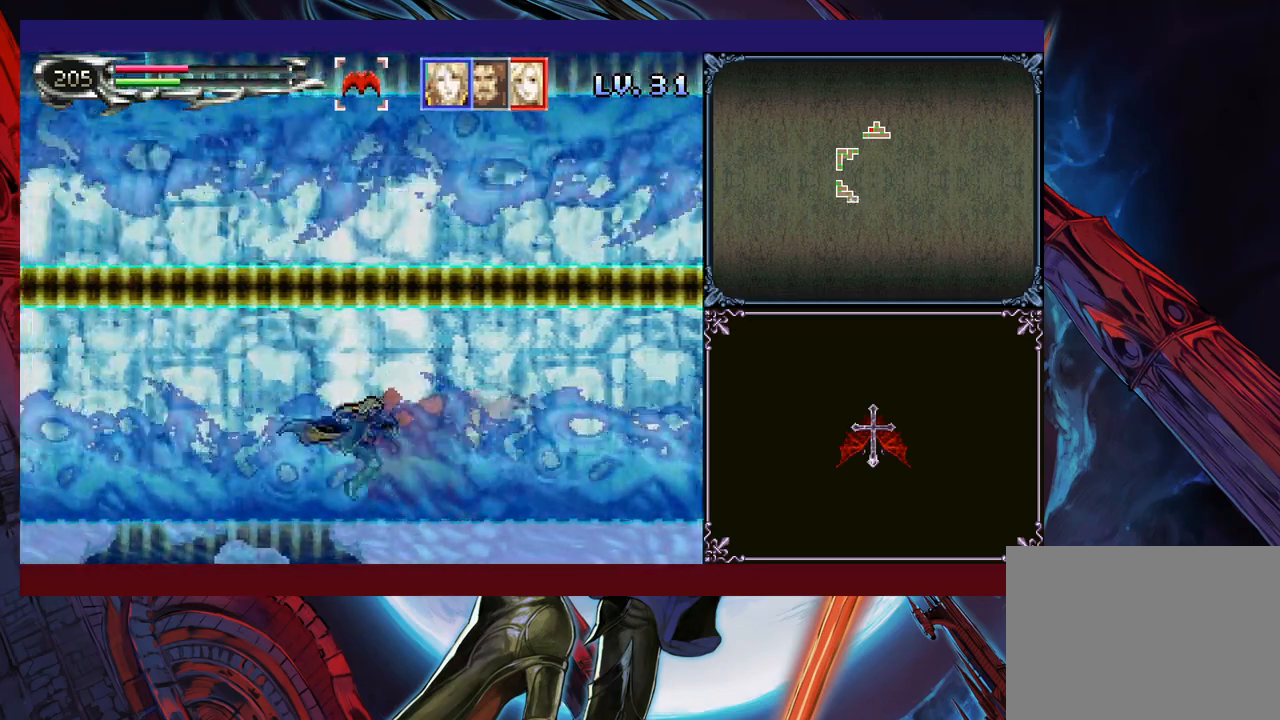
{"buttons": [], "left_stick": "left", "events": [[133, "Y", "down"], [133, "left_stick", "right"], [150, "B", "down"], [150, "Y", "up"], [200, "B", "up"], [200, "left_stick", "left"], [400, "left_stick", "right"], [433, "Y", "down"], [450, "B", "down"], [450, "Y", "up"], [500, "B", "up"], [500, "left_stick", "left"]]}
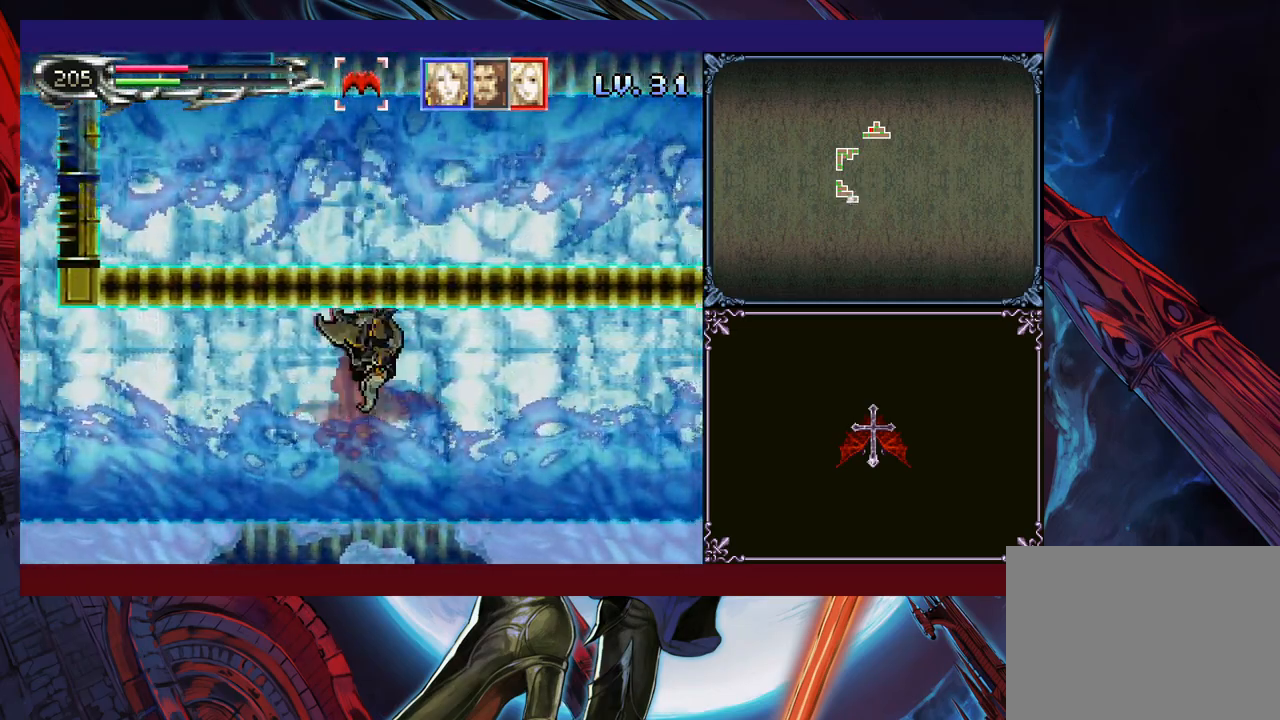
{"buttons": [], "left_stick": "left", "events": [[200, "left_stick", "center"], [250, "left_stick", "right"], [283, "Y", "down"], [300, "left_stick", "left"], [333, "Y", "up"]]}
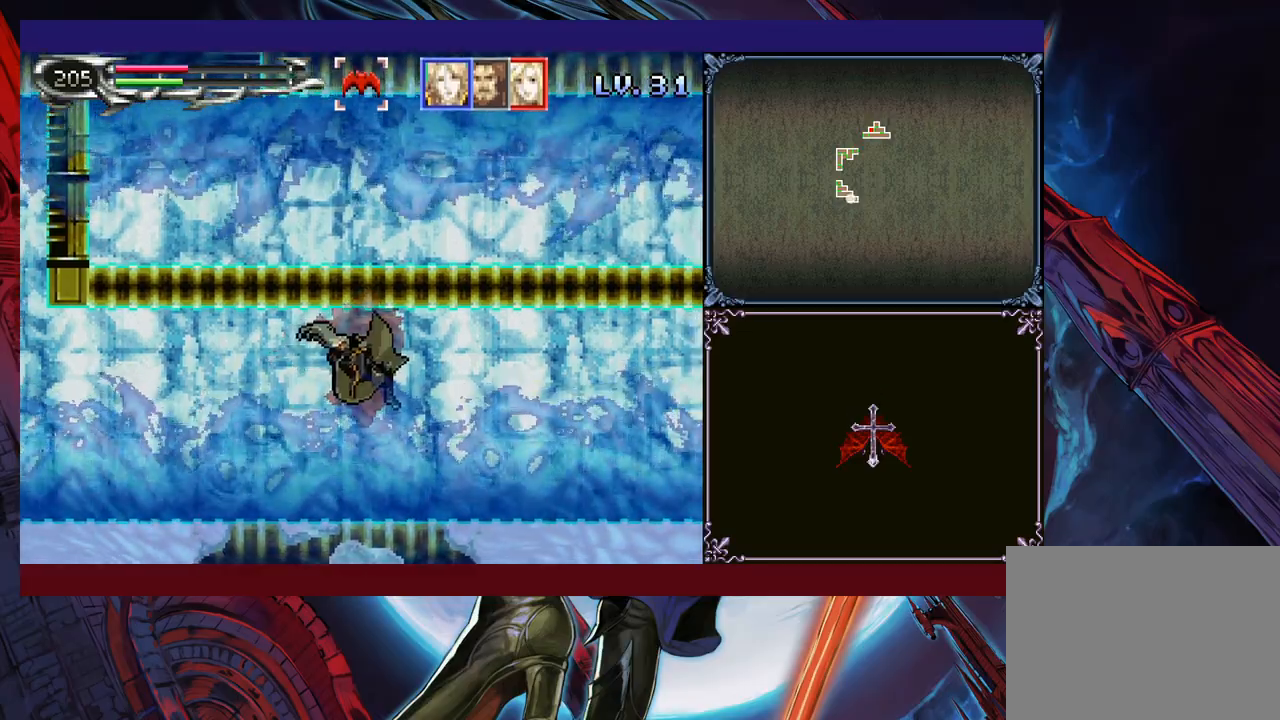
{"buttons": [], "left_stick": "center", "events": [[450, "Y", "down"], [450, "left_stick", "right"], [483, "B", "down"], [483, "Y", "up"], [500, "B", "up"], [500, "left_stick", "center"]]}
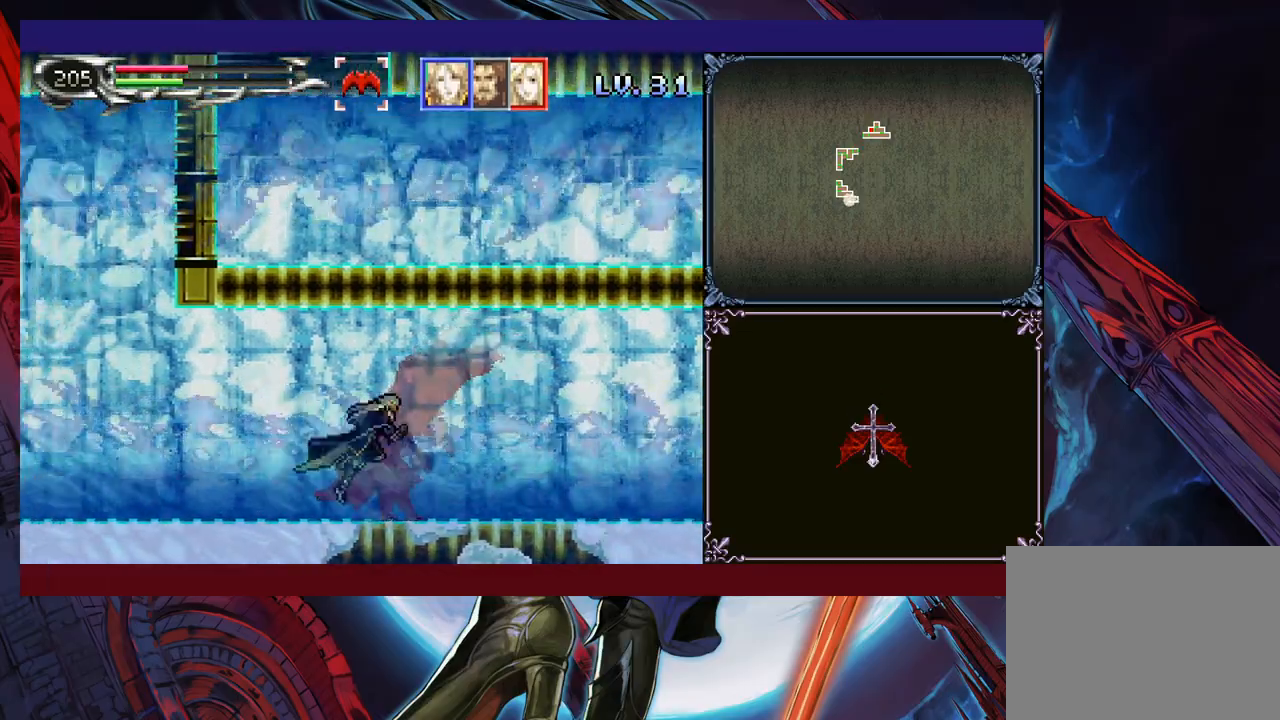
{"buttons": [], "left_stick": "left", "events": [[33, "left_stick", "left"], [283, "Y", "down"], [283, "left_stick", "right"], [300, "Y", "up"], [333, "B", "down"], [350, "B", "up"], [350, "left_stick", "left"]]}
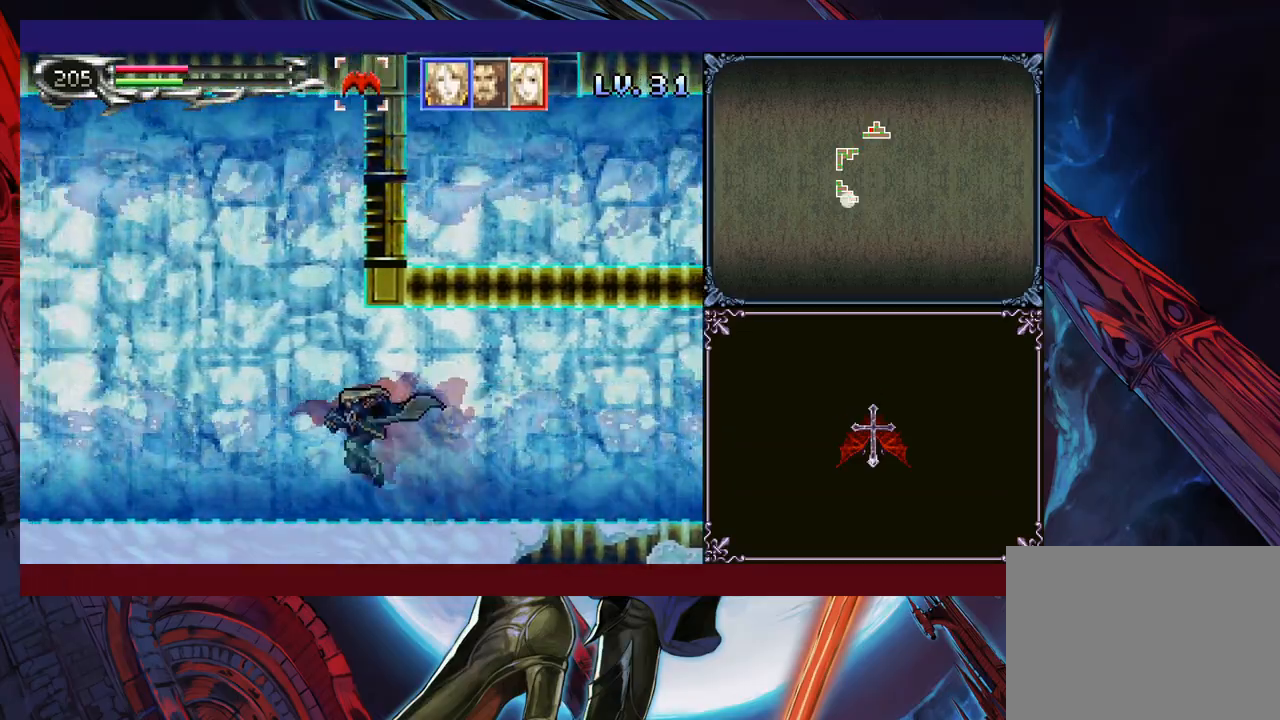
{"buttons": [], "left_stick": "center", "events": [[100, "Y", "down"], [100, "left_stick", "right"], [150, "B", "down"], [150, "Y", "up"], [200, "B", "up"], [200, "left_stick", "left"], [433, "left_stick", "right"], [450, "Y", "down"], [483, "Y", "up"], [500, "left_stick", "center"]]}
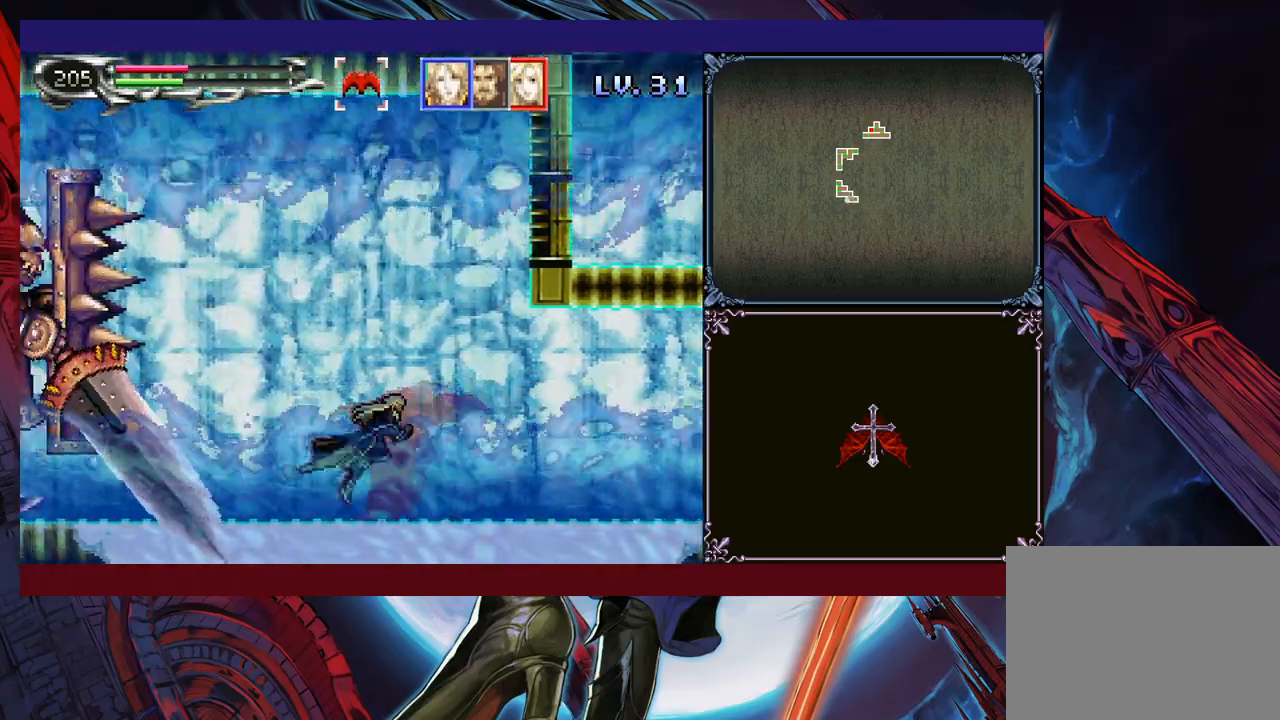
{"buttons": ["B"], "left_stick": "up-left", "events": [[33, "left_stick", "left"], [300, "B", "down"], [300, "left_stick", "up-left"], [450, "B", "up"], [500, "B", "down"]]}
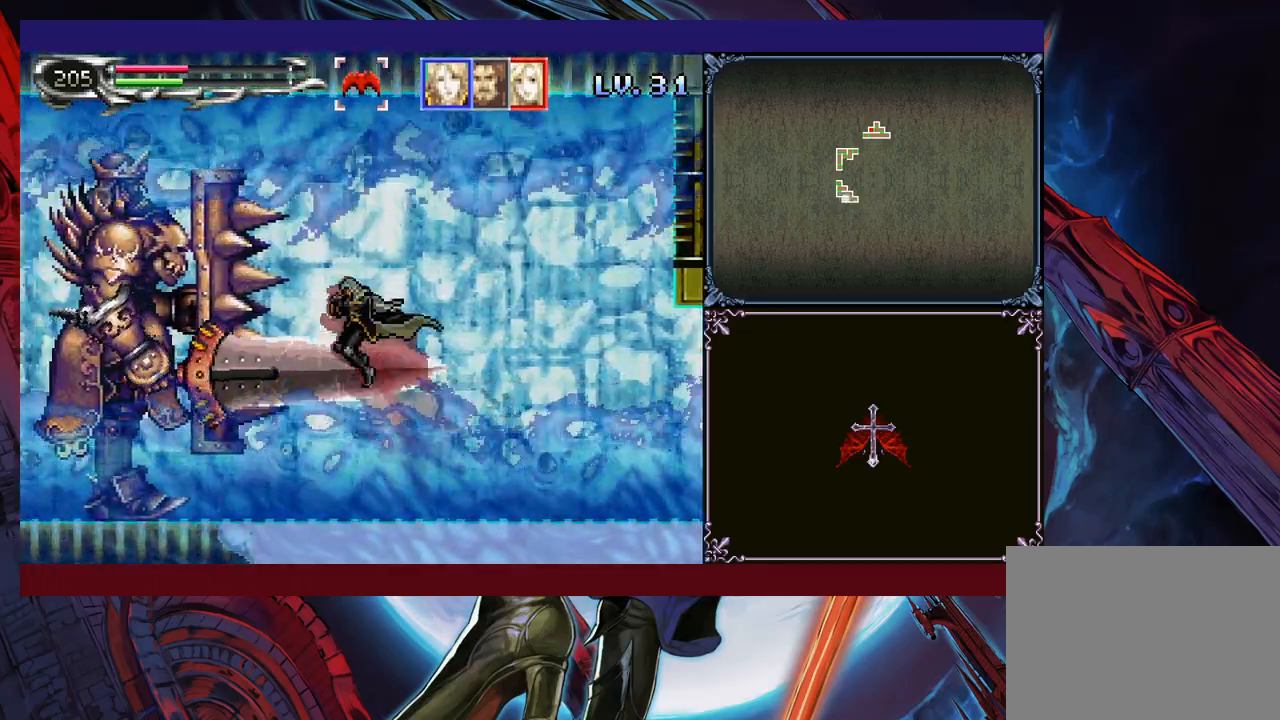
{"buttons": [], "left_stick": "up", "events": [[183, "left_stick", "up"], [250, "B", "up"], [250, "X", "down"], [500, "X", "up"]]}
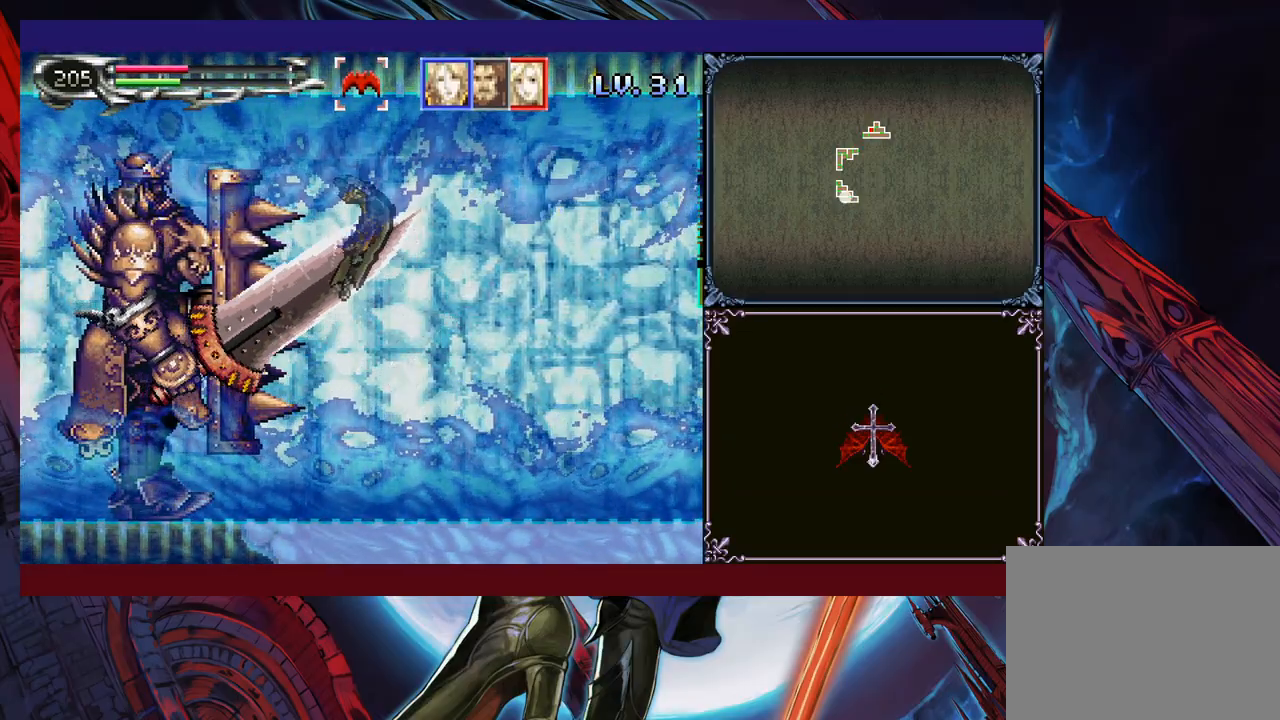
{"buttons": [], "left_stick": "up", "events": []}
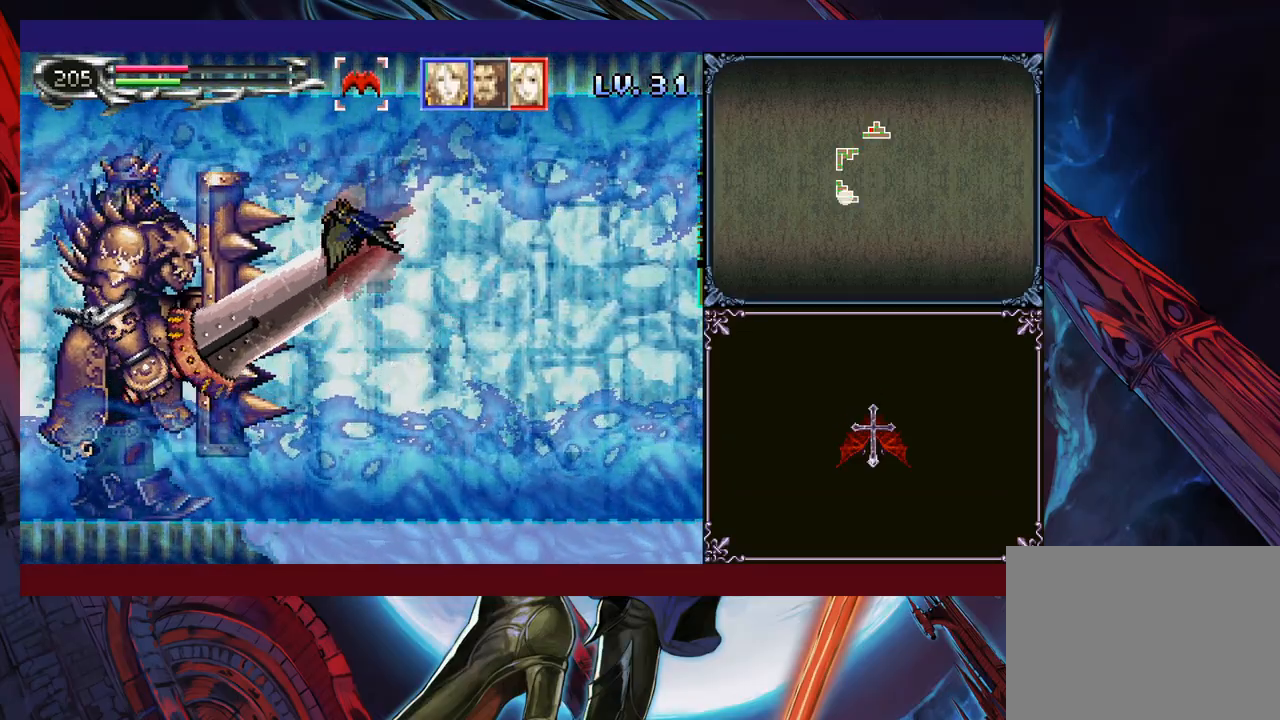
{"buttons": [], "left_stick": "up-left", "events": [[50, "left_stick", "up-left"]]}
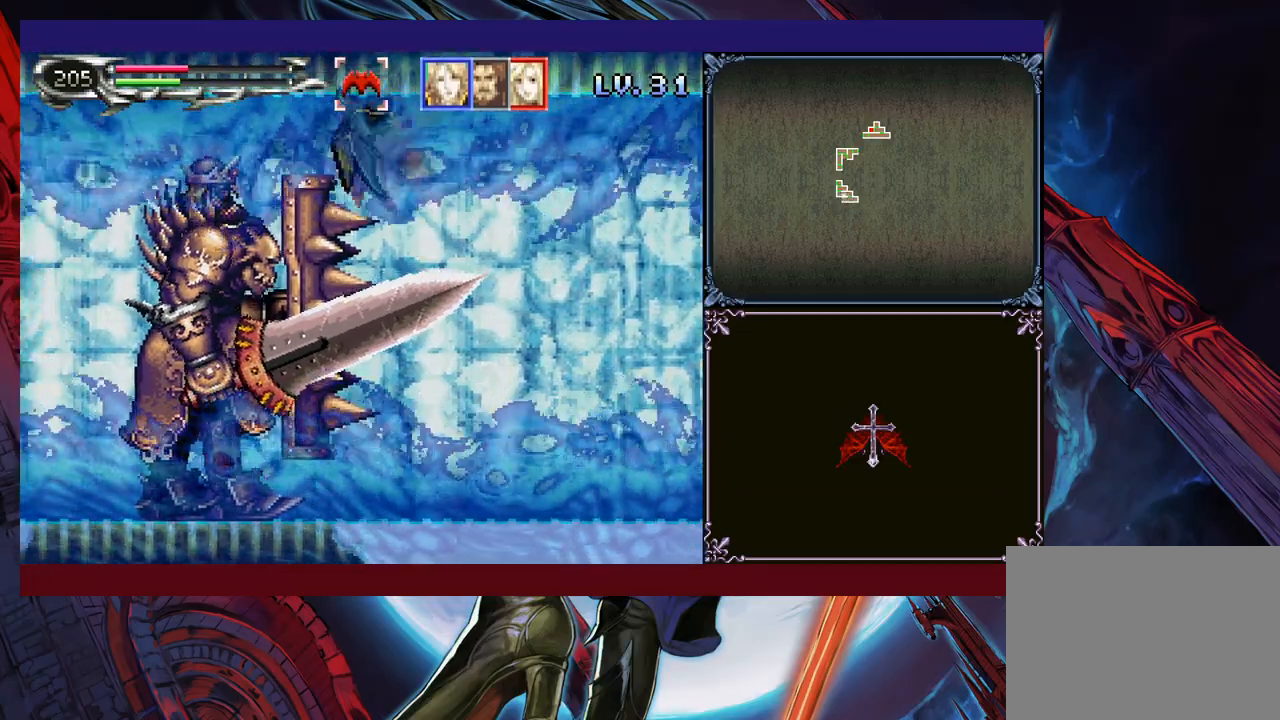
{"buttons": [], "left_stick": "up-left", "events": []}
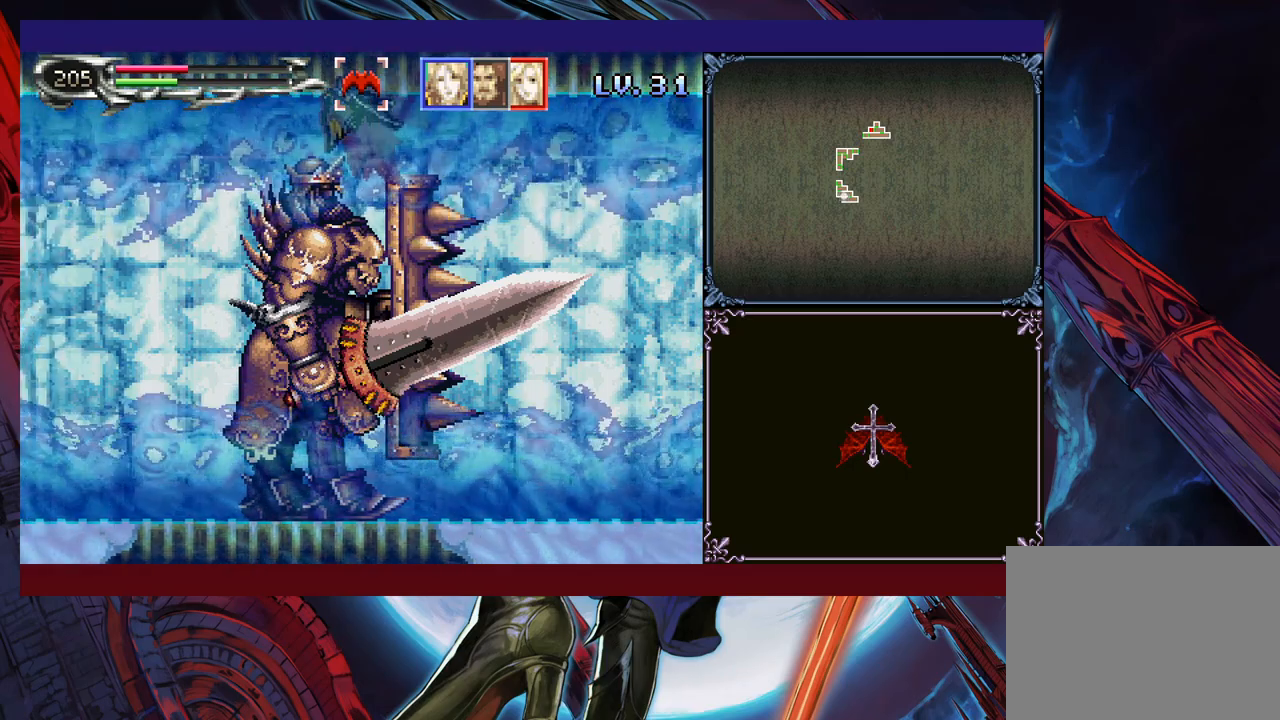
{"buttons": [], "left_stick": "up-left", "events": []}
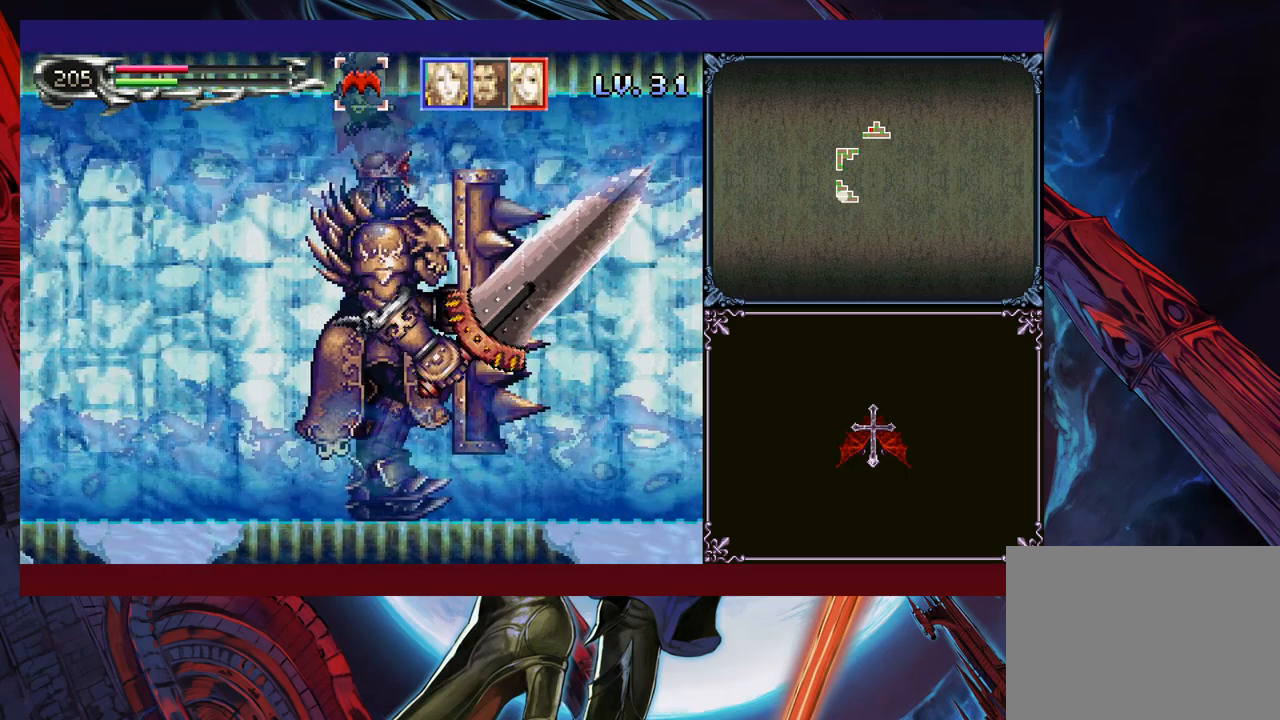
{"buttons": [], "left_stick": "up-left", "events": []}
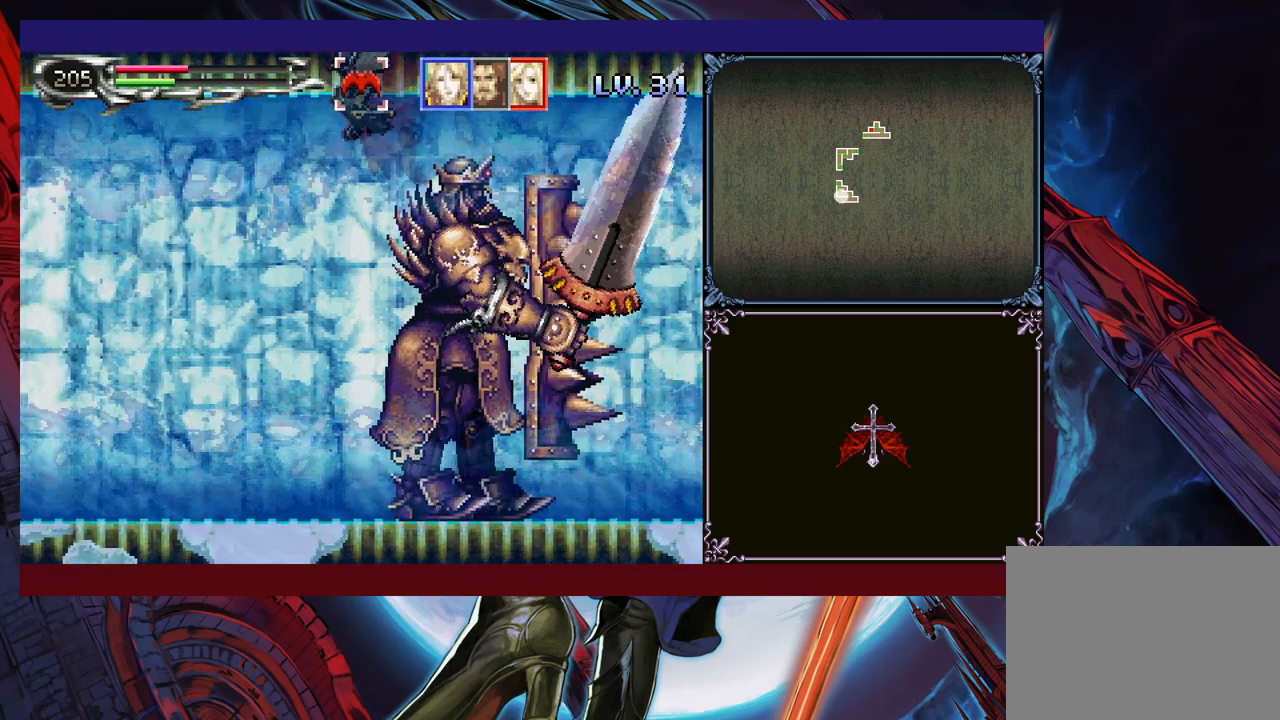
{"buttons": ["X"], "left_stick": "up-left", "events": [[483, "X", "down"]]}
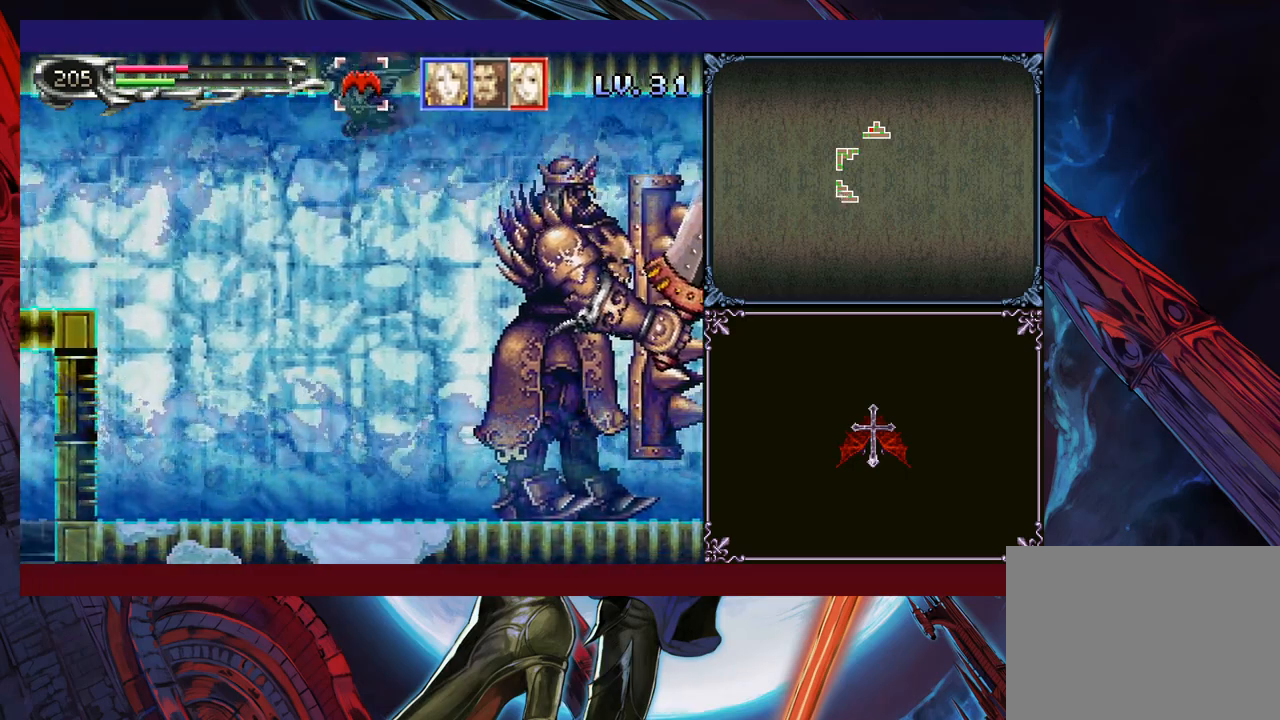
{"buttons": [], "left_stick": "up-left", "events": [[83, "X", "up"]]}
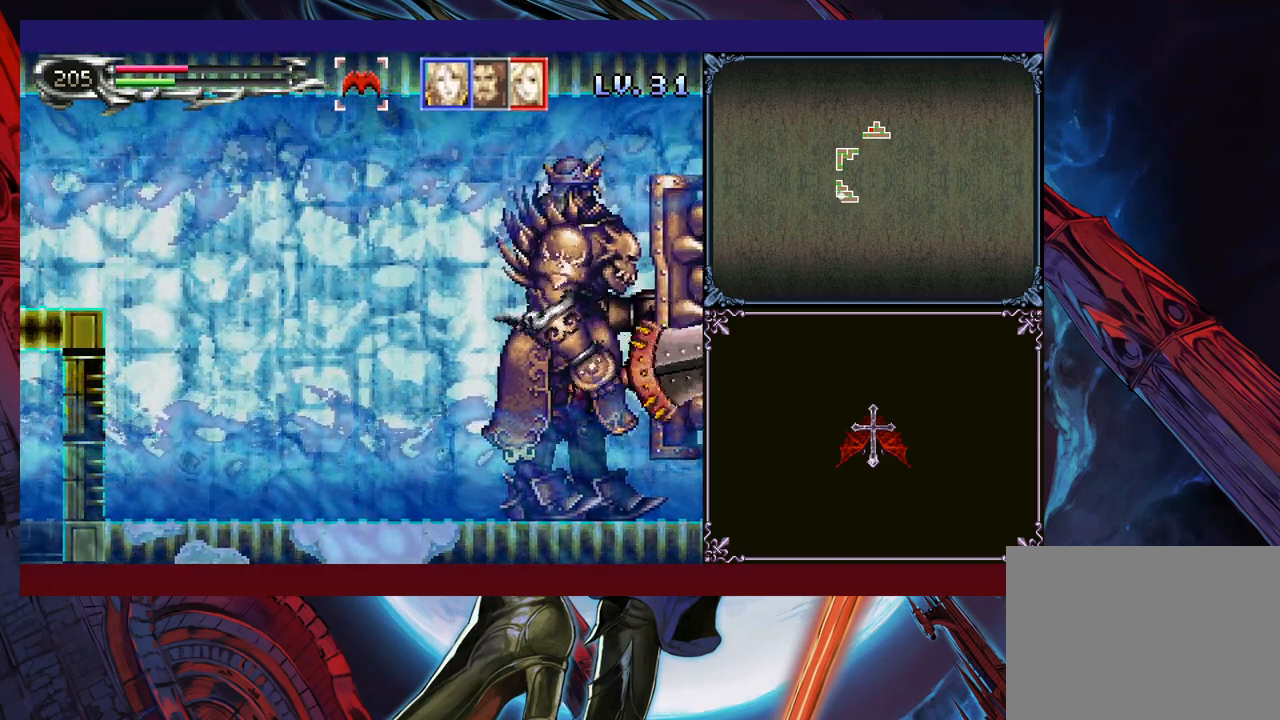
{"buttons": [], "left_stick": "center", "events": [[383, "left_stick", "center"]]}
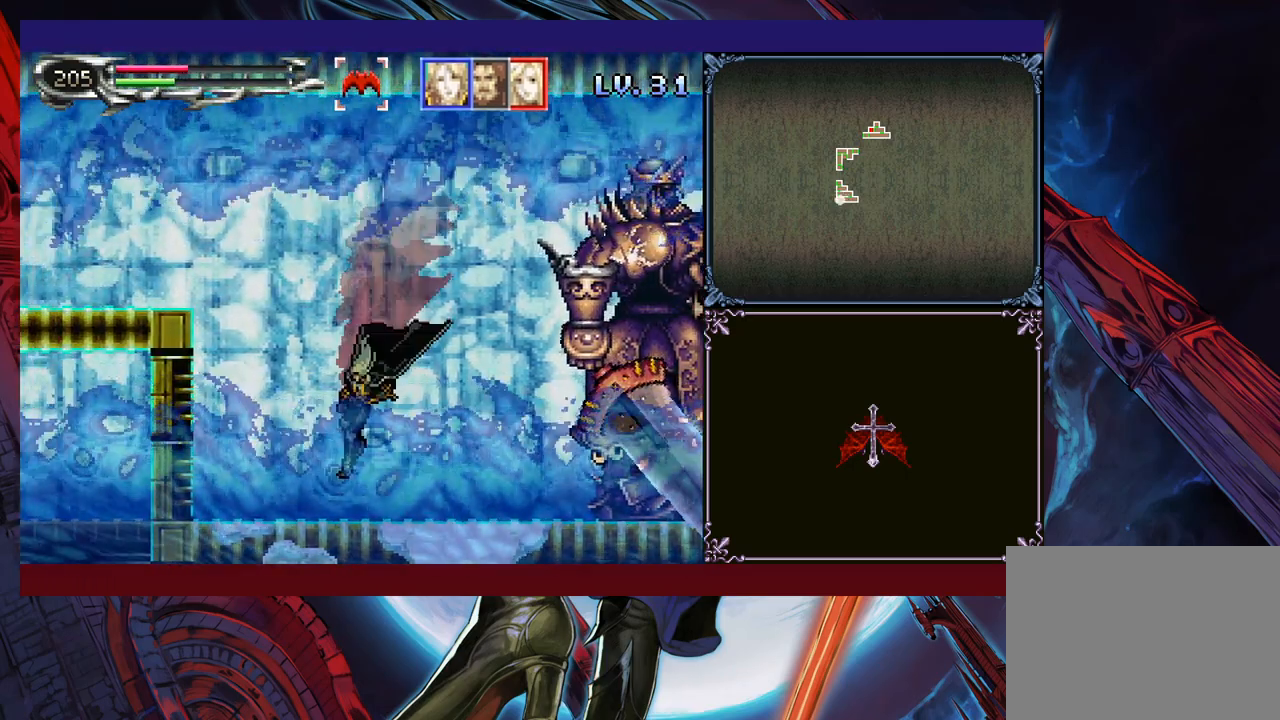
{"buttons": [], "left_stick": "center", "events": [[50, "L1", "down"], [100, "L1", "up"], [150, "L1", "down"], [200, "L1", "up"]]}
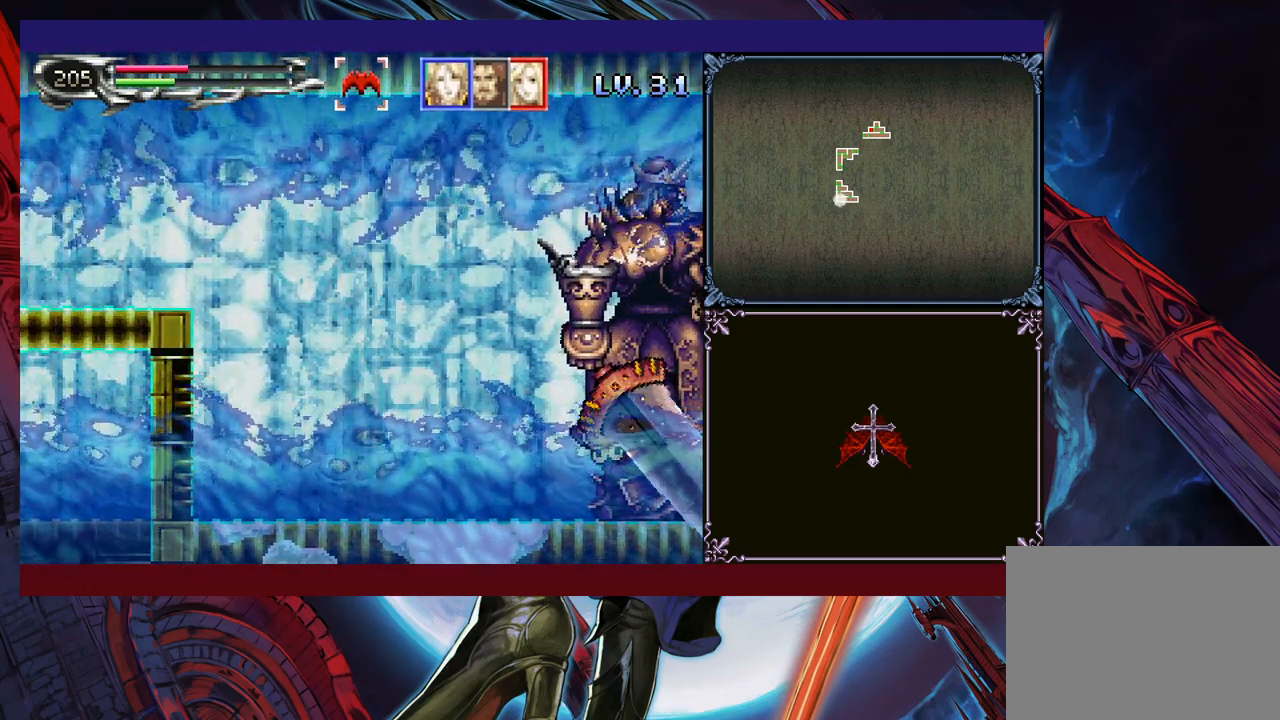
{"buttons": [], "left_stick": "center", "events": []}
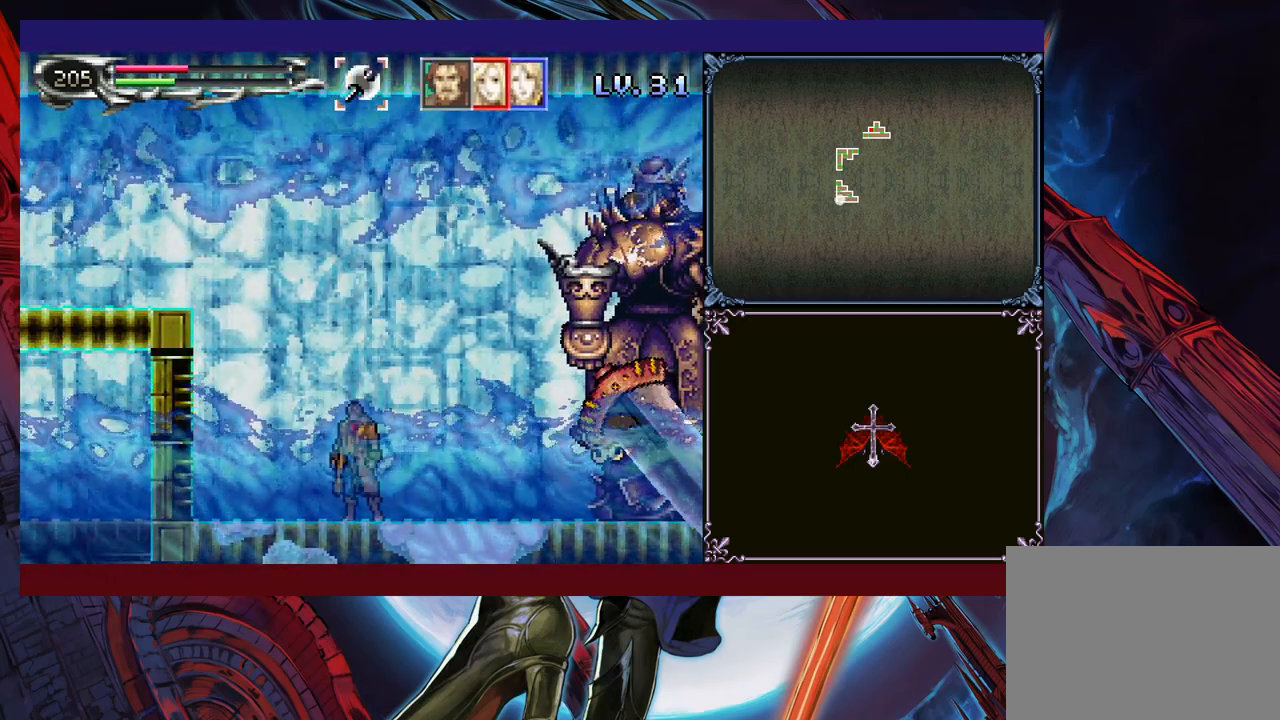
{"buttons": ["L1"], "left_stick": "center", "events": [[300, "L1", "down"], [350, "L1", "up"], [500, "L1", "down"]]}
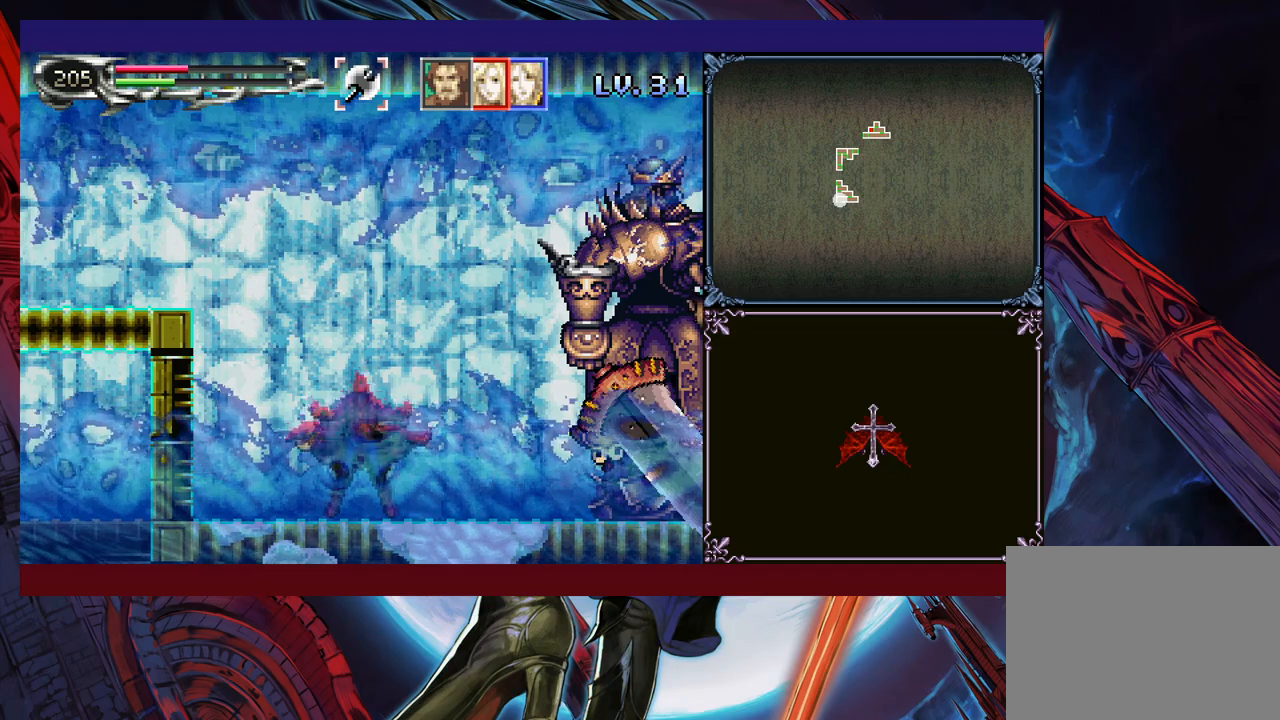
{"buttons": [], "left_stick": "center", "events": [[33, "L1", "up"]]}
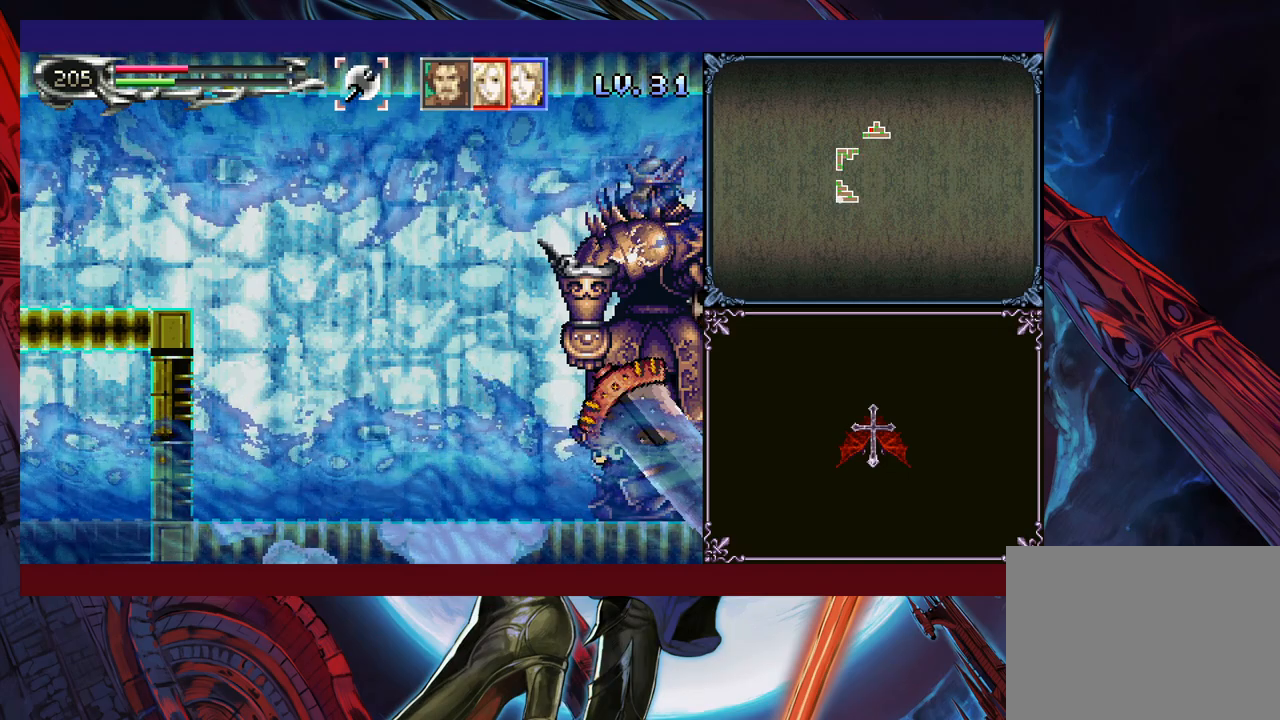
{"buttons": [], "left_stick": "right", "events": [[33, "left_stick", "right"]]}
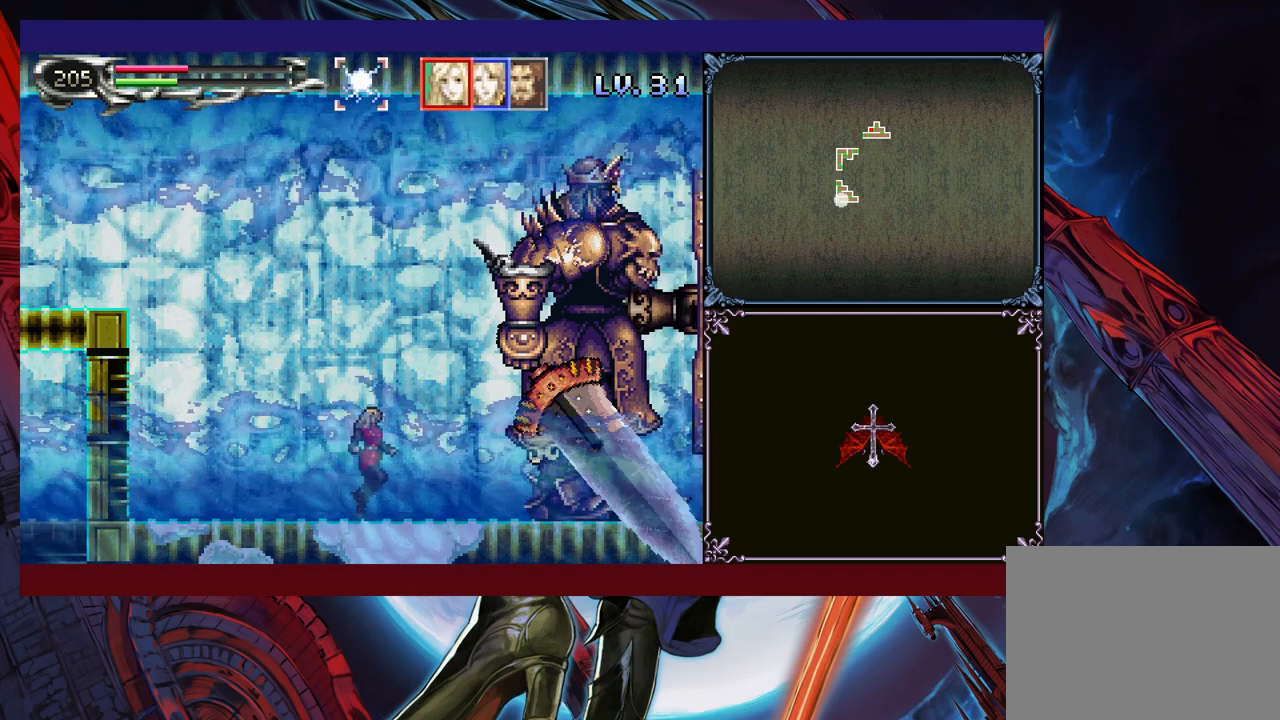
{"buttons": [], "left_stick": "center", "events": [[183, "X", "down"], [183, "left_stick", "center"], [300, "X", "up"]]}
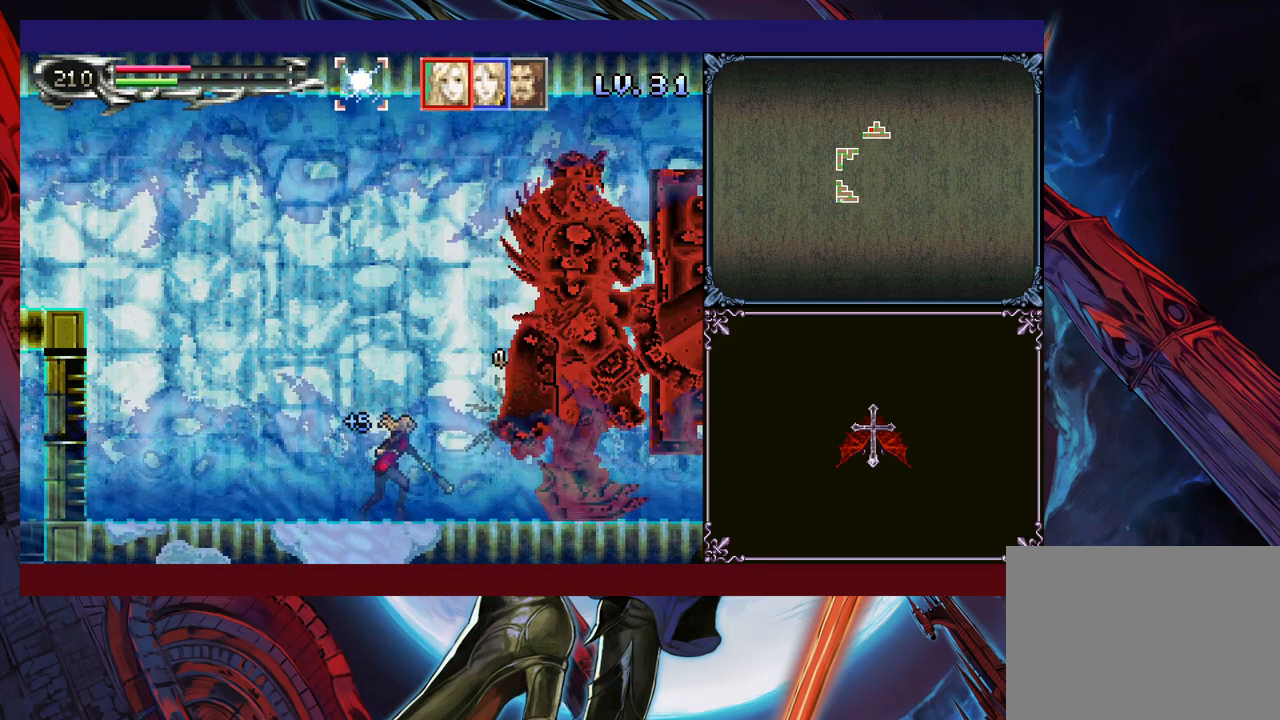
{"buttons": [], "left_stick": "center", "events": [[183, "left_stick", "right"], [300, "X", "down"], [333, "left_stick", "center"], [400, "X", "up"]]}
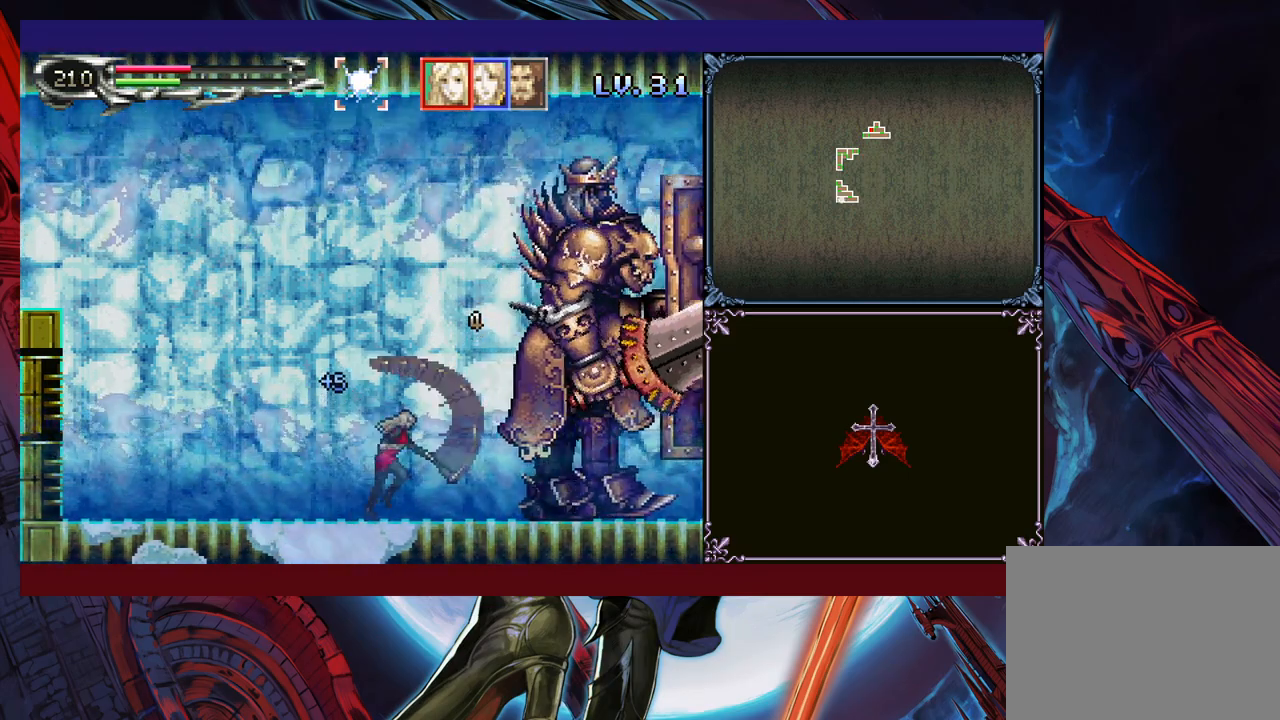
{"buttons": ["X"], "left_stick": "right", "events": [[233, "left_stick", "right"], [500, "X", "down"]]}
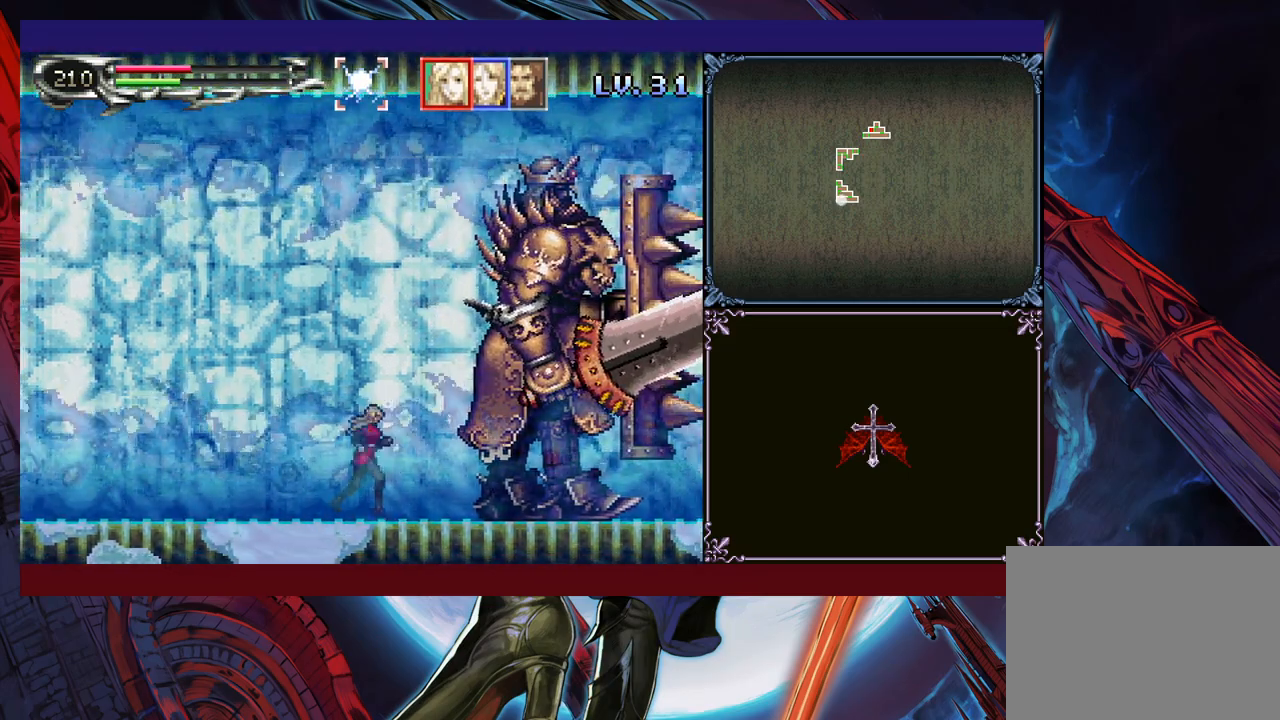
{"buttons": [], "left_stick": "right", "events": [[100, "X", "up"], [100, "left_stick", "center"], [150, "X", "down"], [250, "X", "up"], [450, "left_stick", "right"]]}
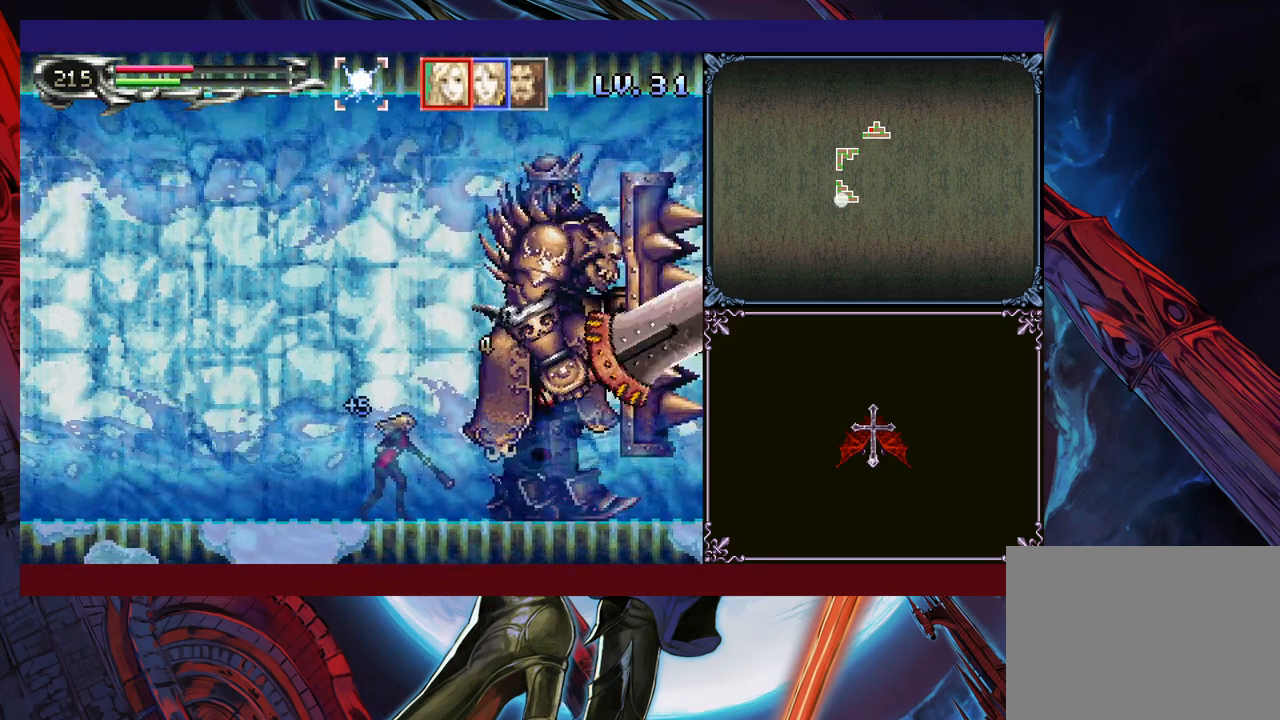
{"buttons": [], "left_stick": "right", "events": [[83, "X", "down"], [150, "X", "up"], [150, "left_stick", "center"], [200, "X", "down"], [300, "X", "up"], [500, "left_stick", "right"]]}